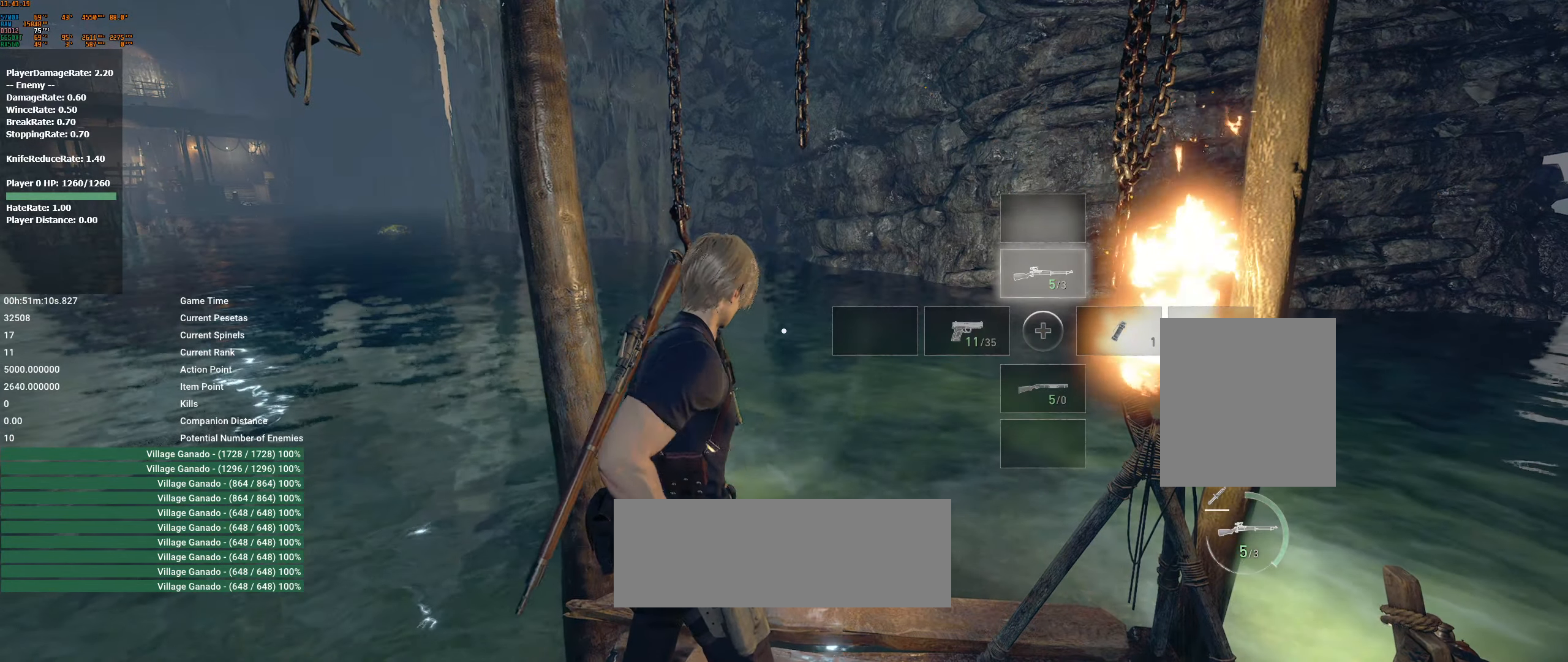
Gameplay with a controller (Xbox layout); each line is a JSON object with the inputs held at the frame after it. "events" lists button and stick changes between this image and that frame as [ms after this image, input, new state], when the widget could be followed in between. Not read: DPAD_DOWN DPAD_LEFT DPAD_RIGHT DPAD_UP L1 L3 R1 R3 other_buttons right_stick.
{"buttons": [], "left_stick": "center"}
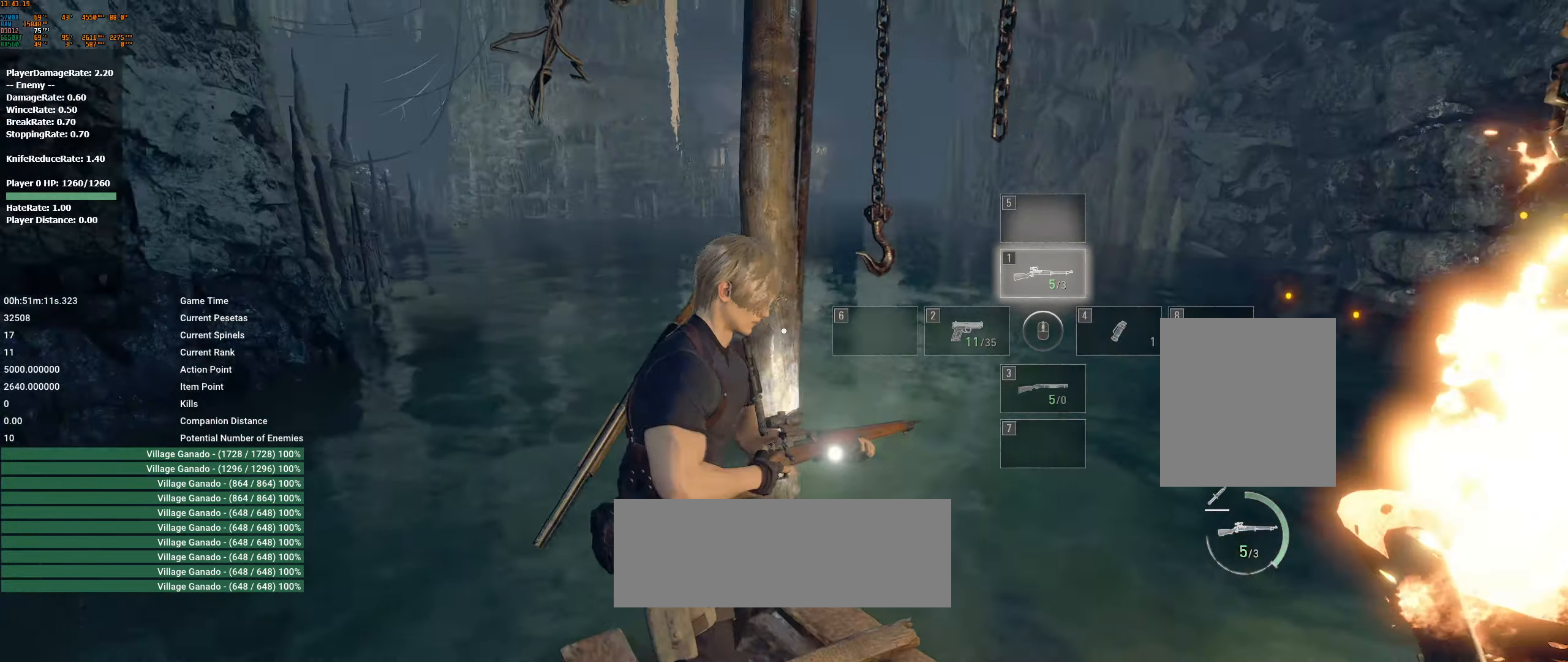
{"buttons": [], "left_stick": "center", "events": []}
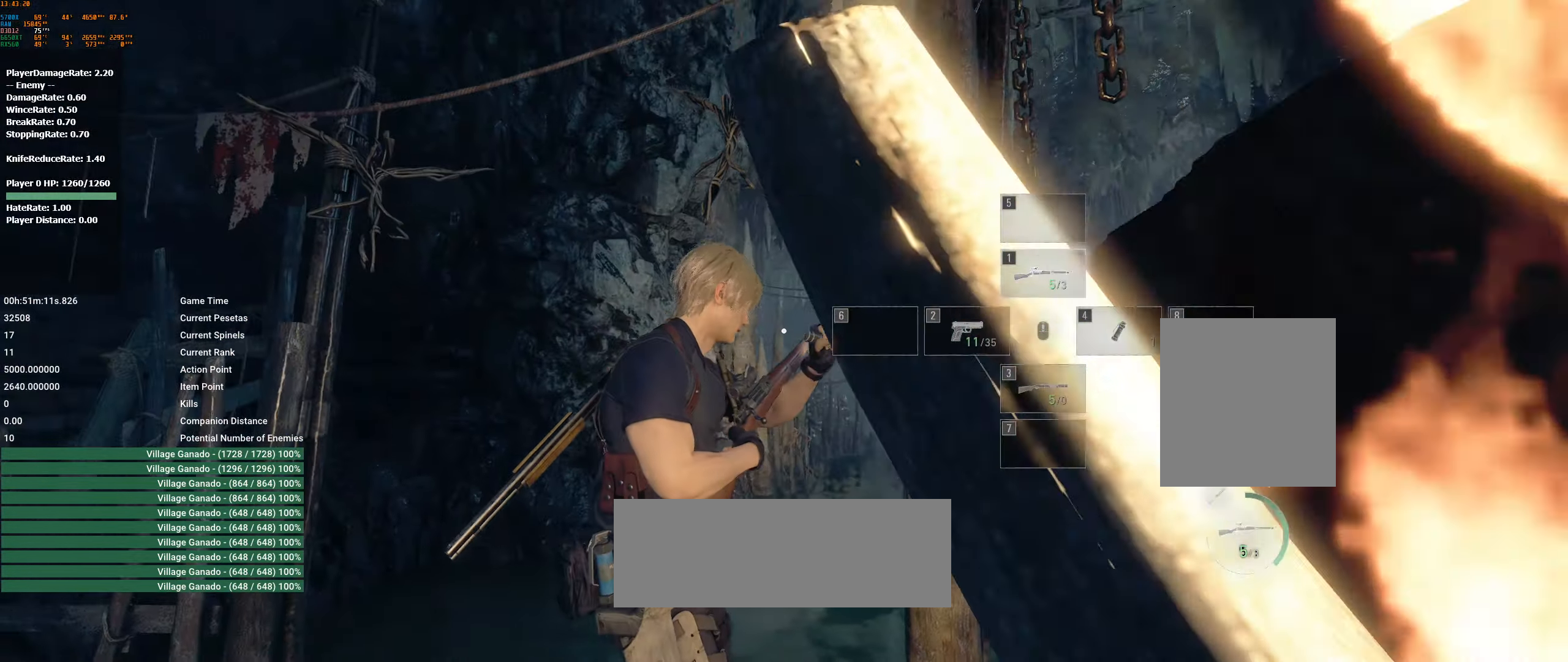
{"buttons": [], "left_stick": "center", "events": []}
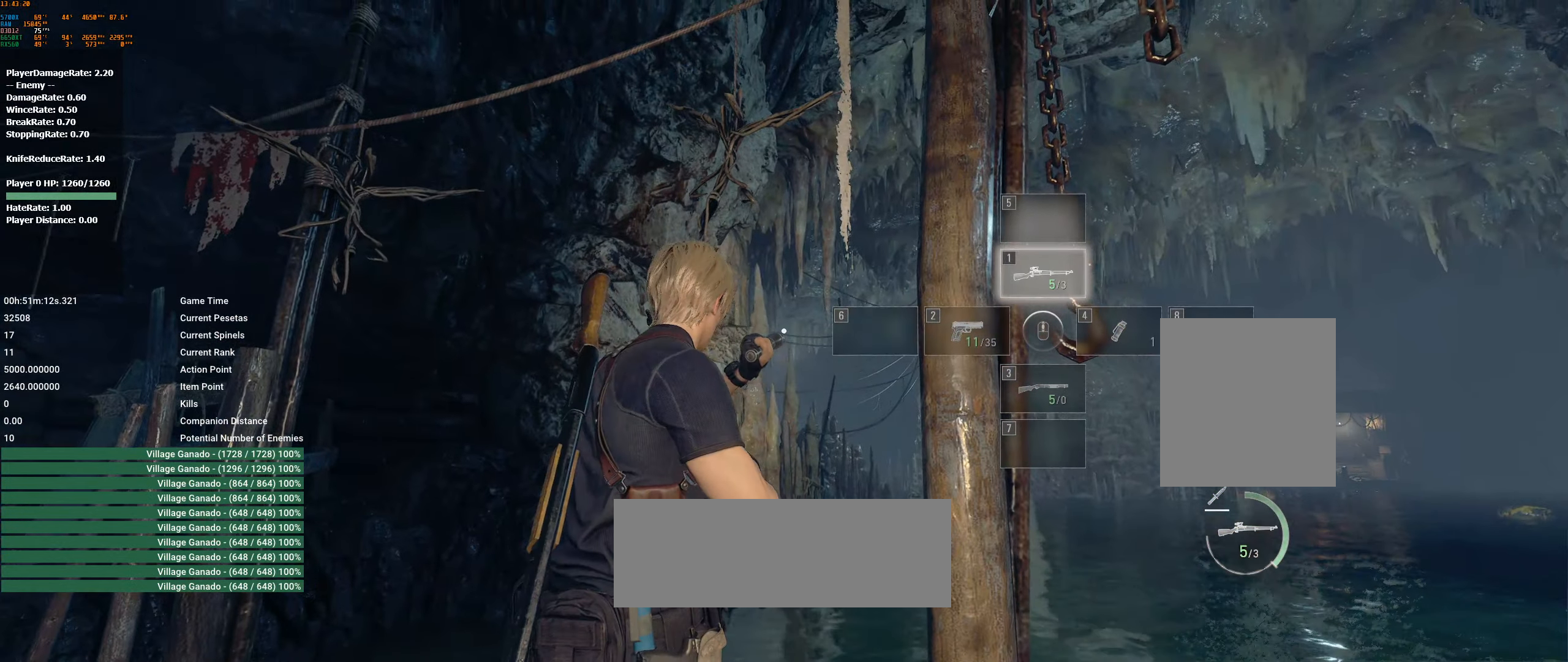
{"buttons": [], "left_stick": "center", "events": []}
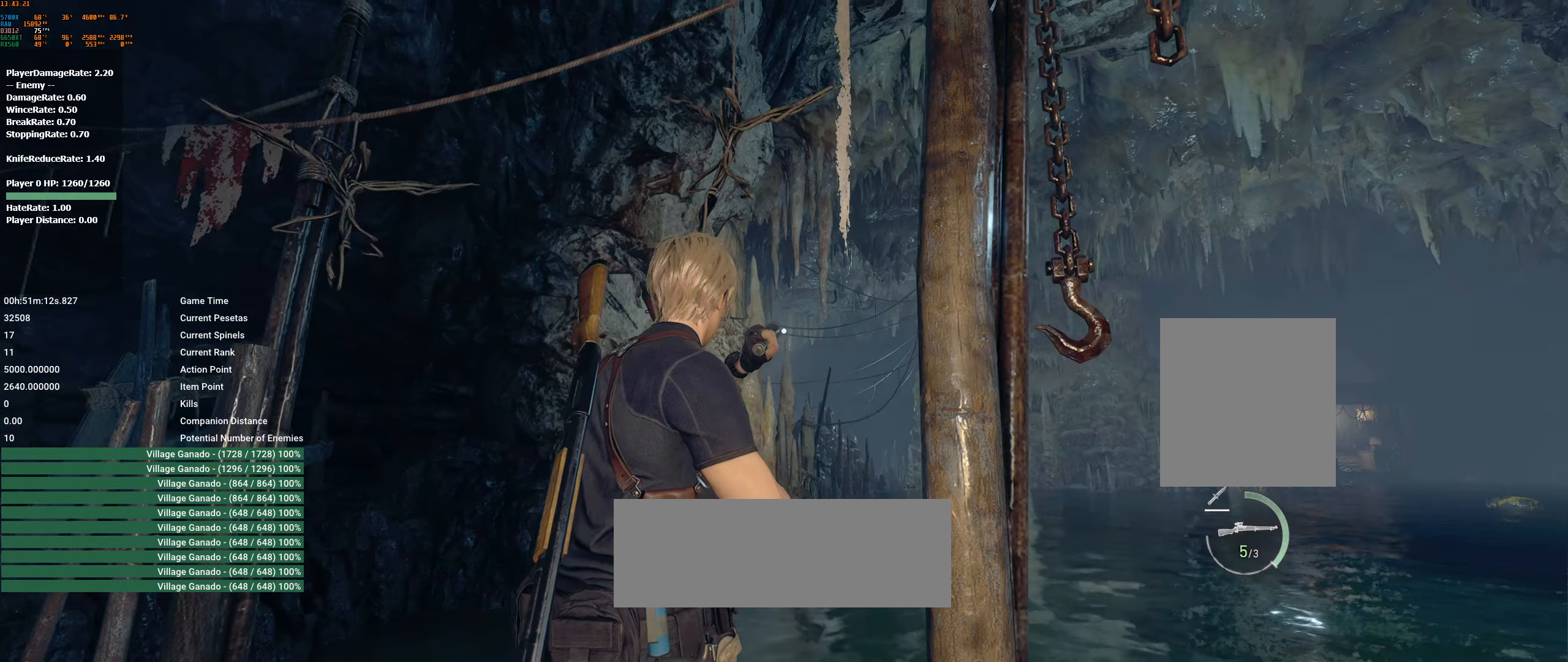
{"buttons": [], "left_stick": "center", "events": []}
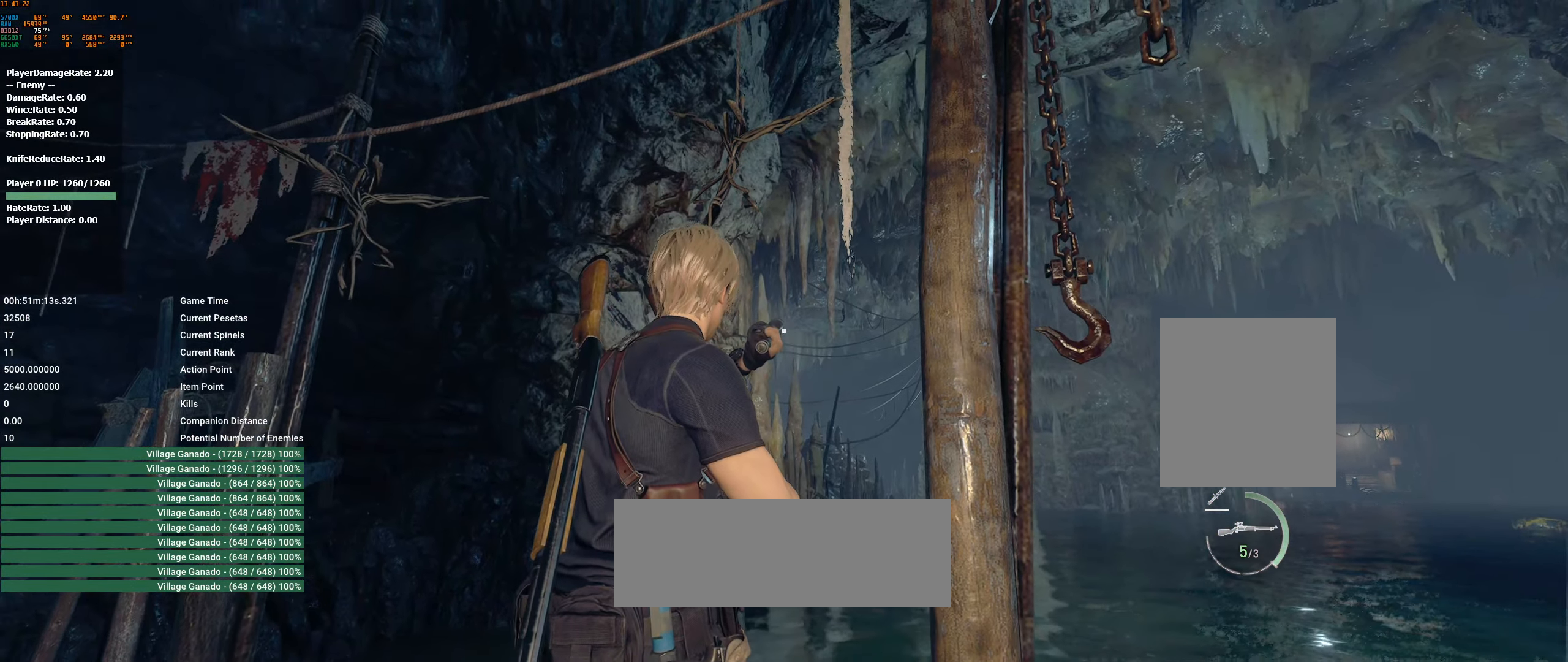
{"buttons": ["L2"], "left_stick": "center", "events": [[300, "L2", "down"]]}
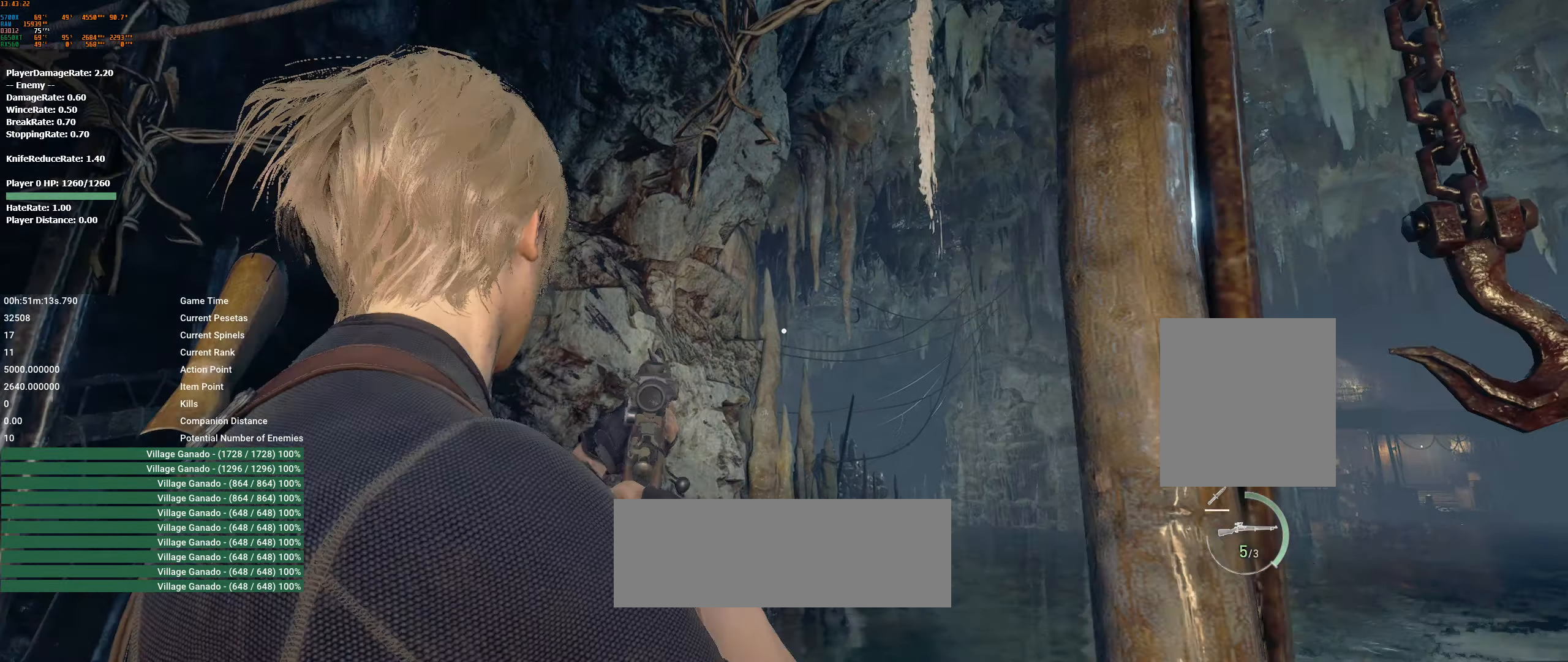
{"buttons": ["L2"], "left_stick": "center", "events": []}
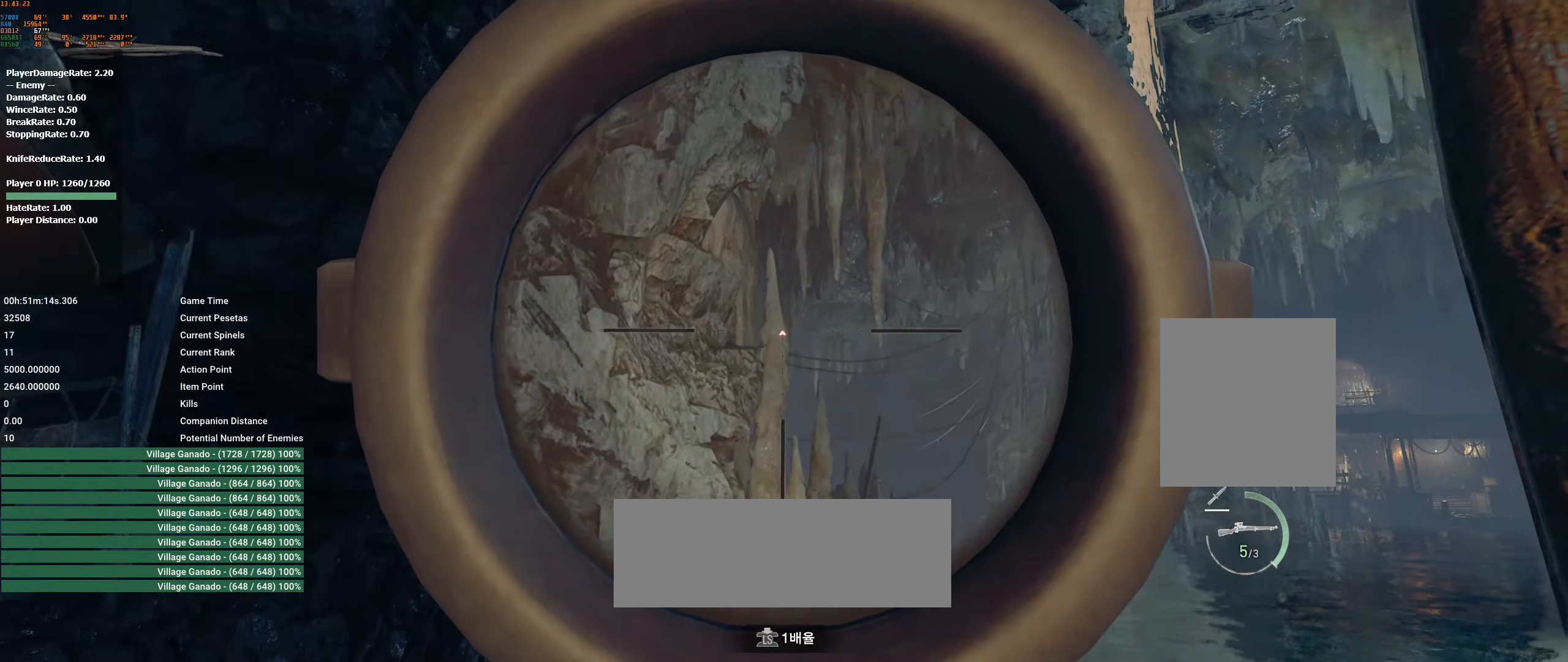
{"buttons": ["L2"], "left_stick": "center", "events": []}
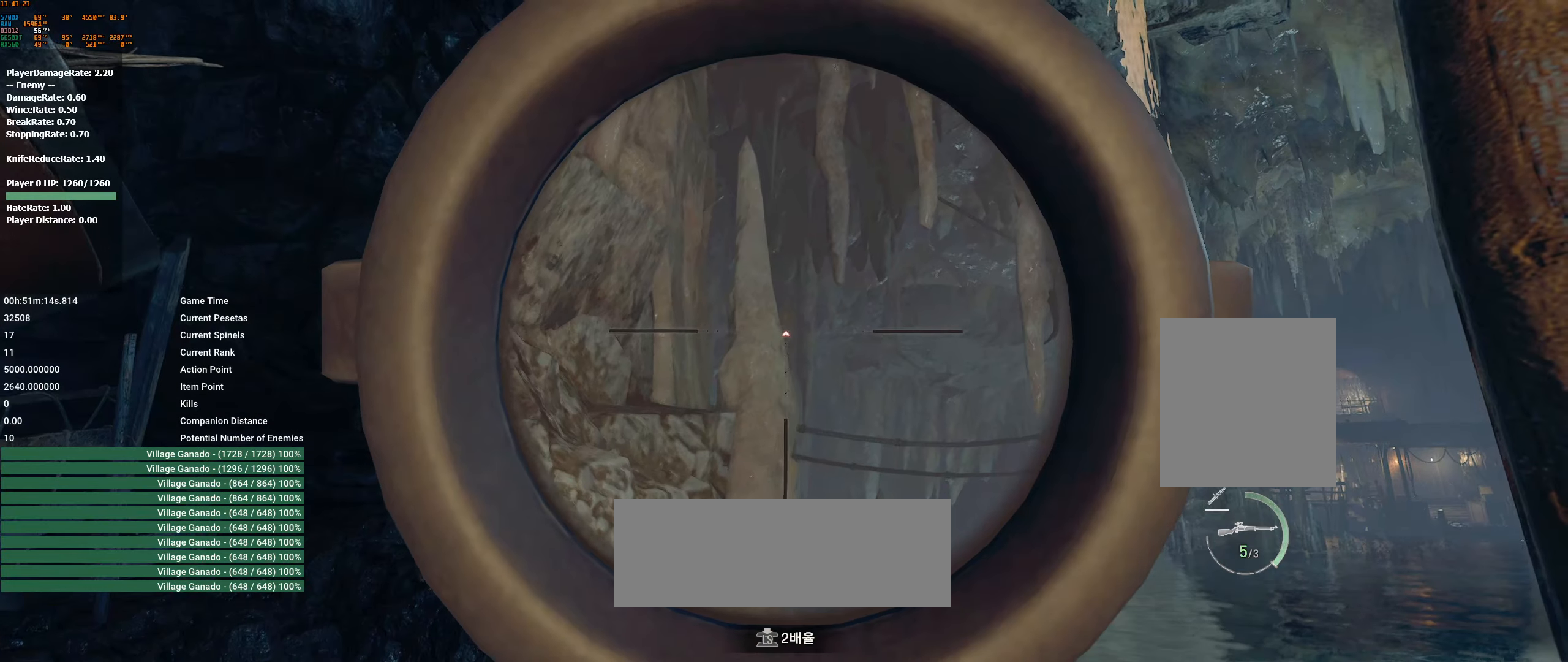
{"buttons": ["L2"], "left_stick": "right", "events": [[367, "left_stick", "right"]]}
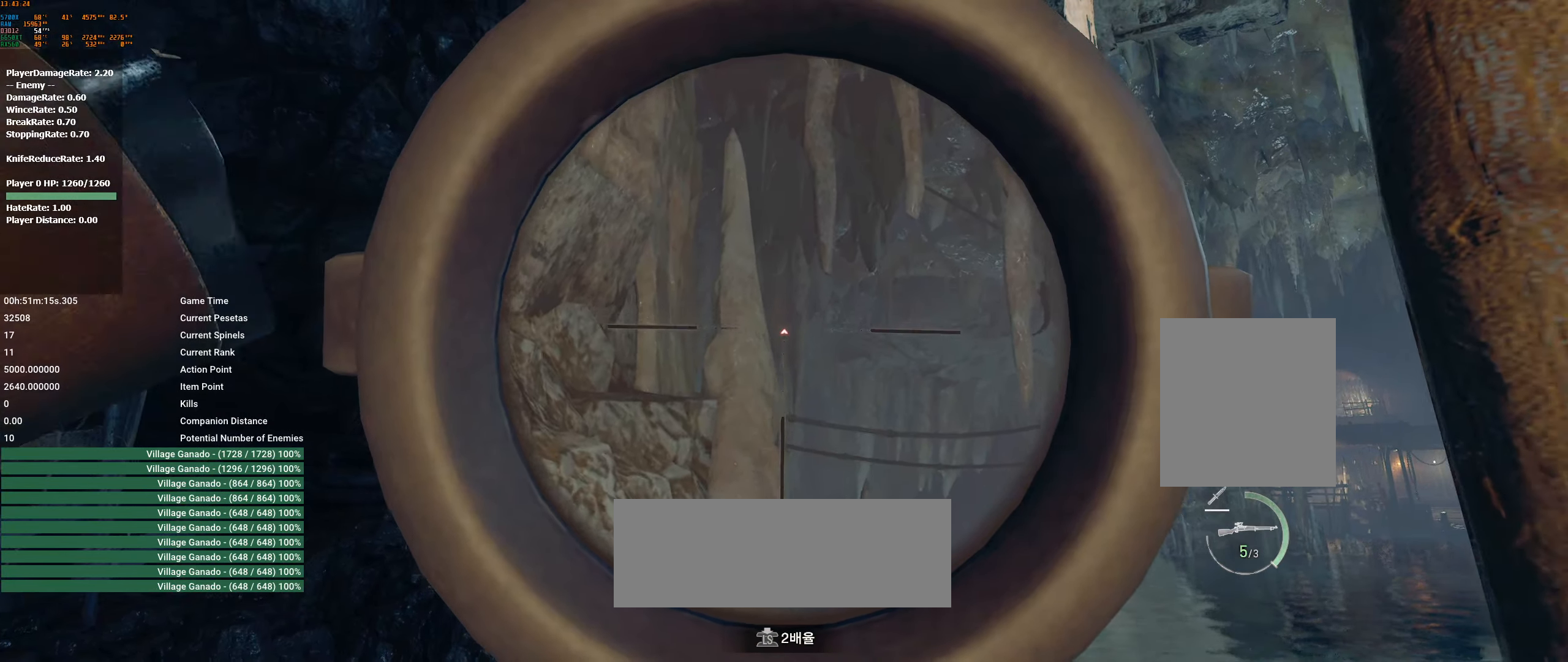
{"buttons": ["L2"], "left_stick": "center", "events": [[83, "left_stick", "center"]]}
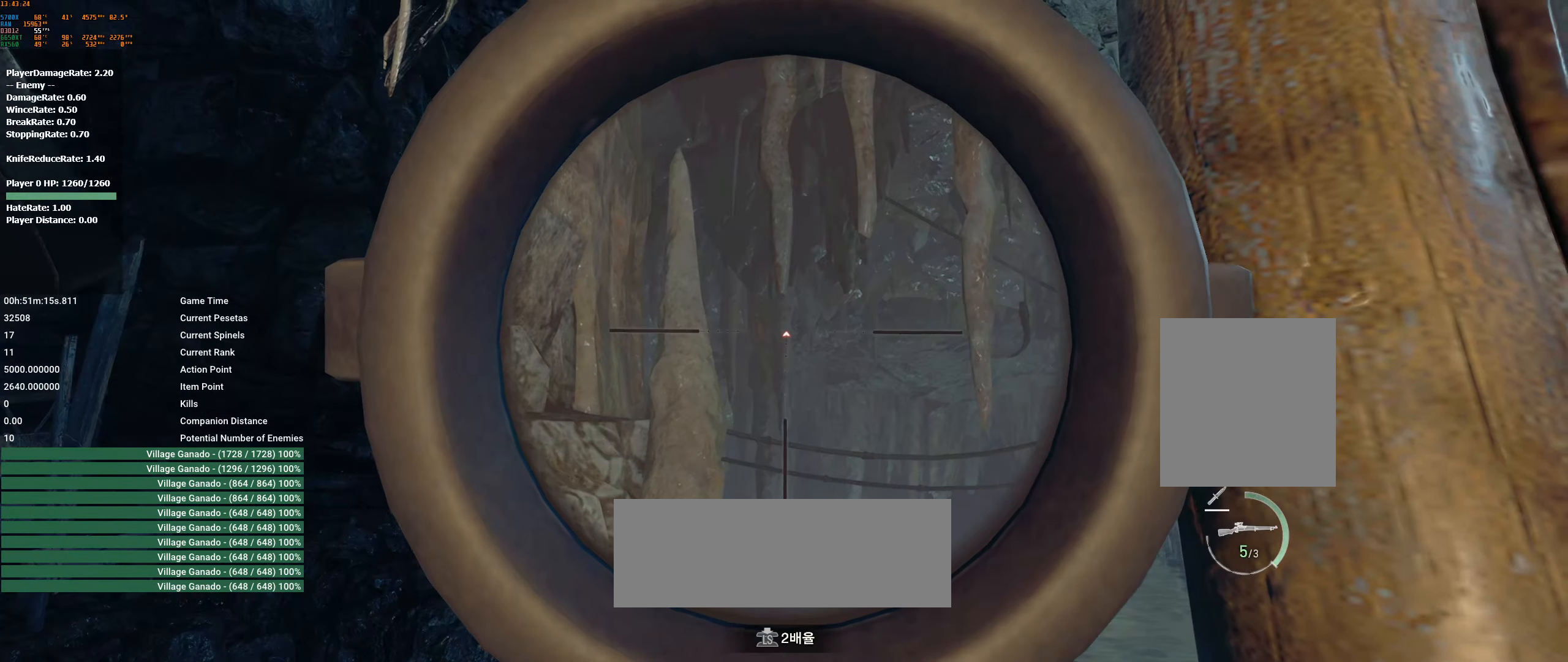
{"buttons": ["L2"], "left_stick": "center", "events": []}